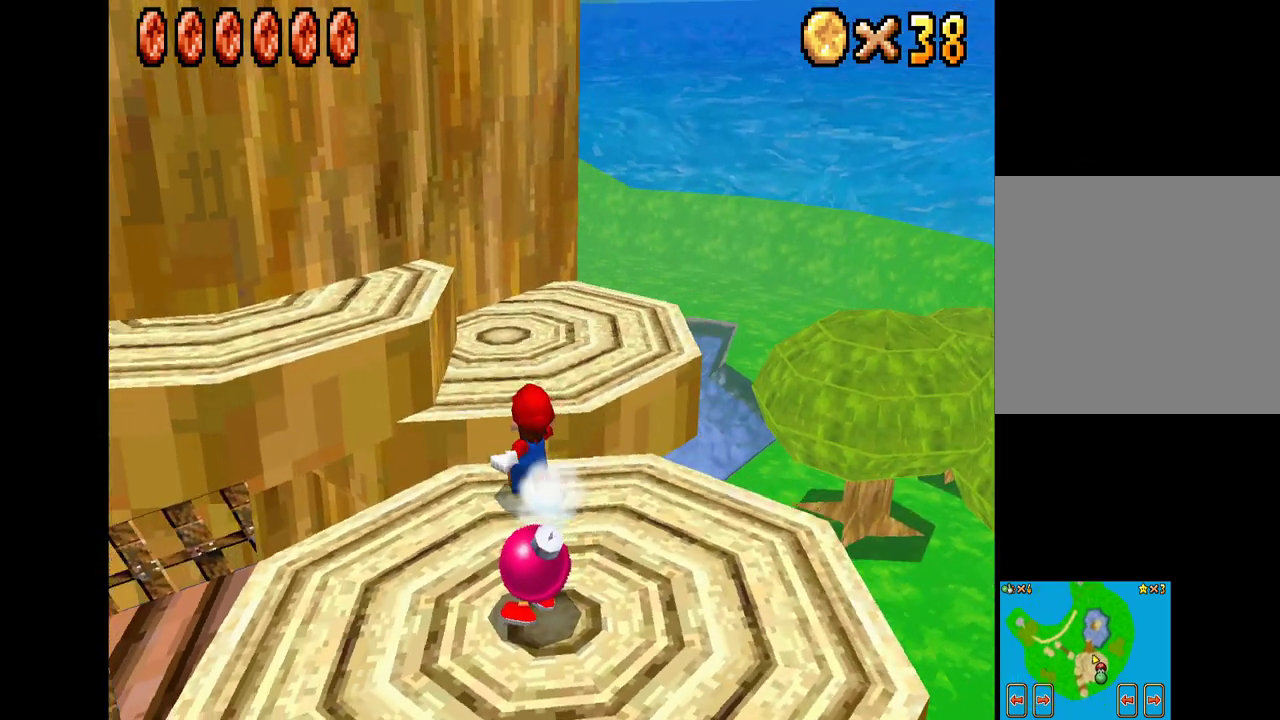
Gameplay with a controller (Xbox layout); each line is a JSON object with the inputs held at the frame after it. "events" lists button and stick changes between this image and that frame as [ms after this image, input, new state], when the widget could be followed in between.
{"buttons": ["X"], "left_stick": "up-left", "right_stick": "center", "events": [[467, "A", "up"]]}
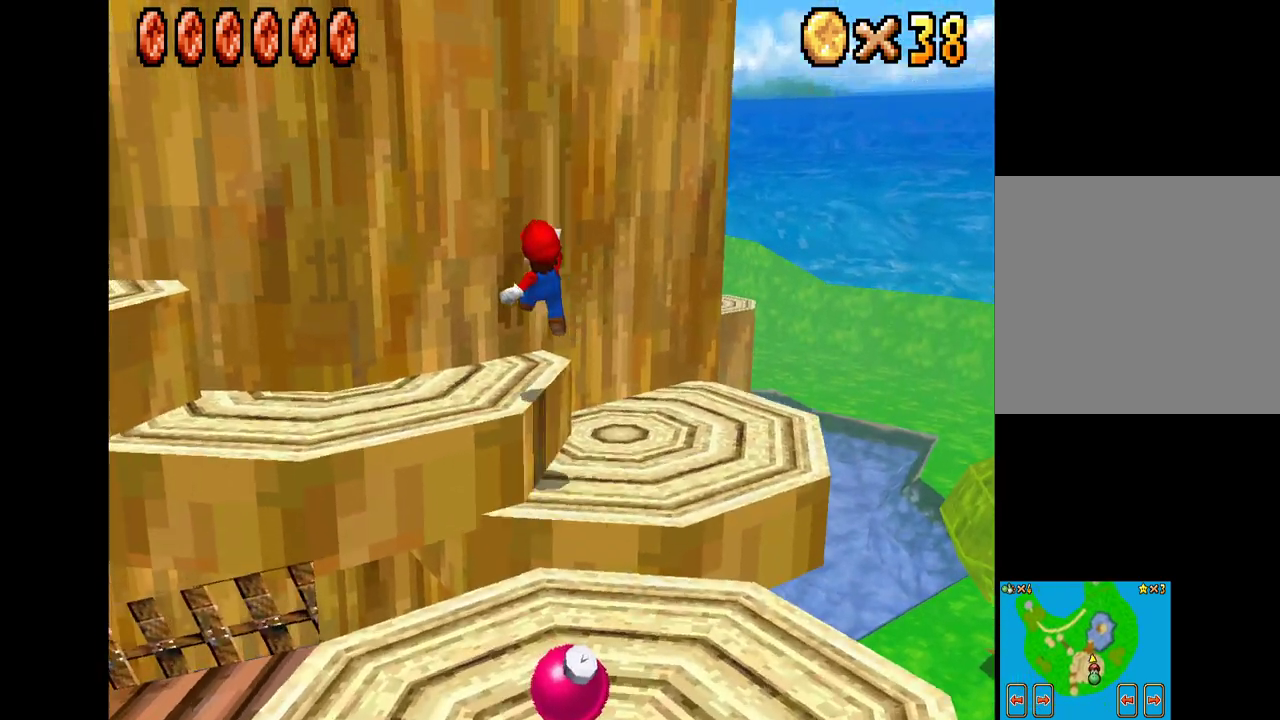
{"buttons": ["X"], "left_stick": "down-left", "right_stick": "center", "events": [[133, "left_stick", "center"], [283, "left_stick", "down-left"]]}
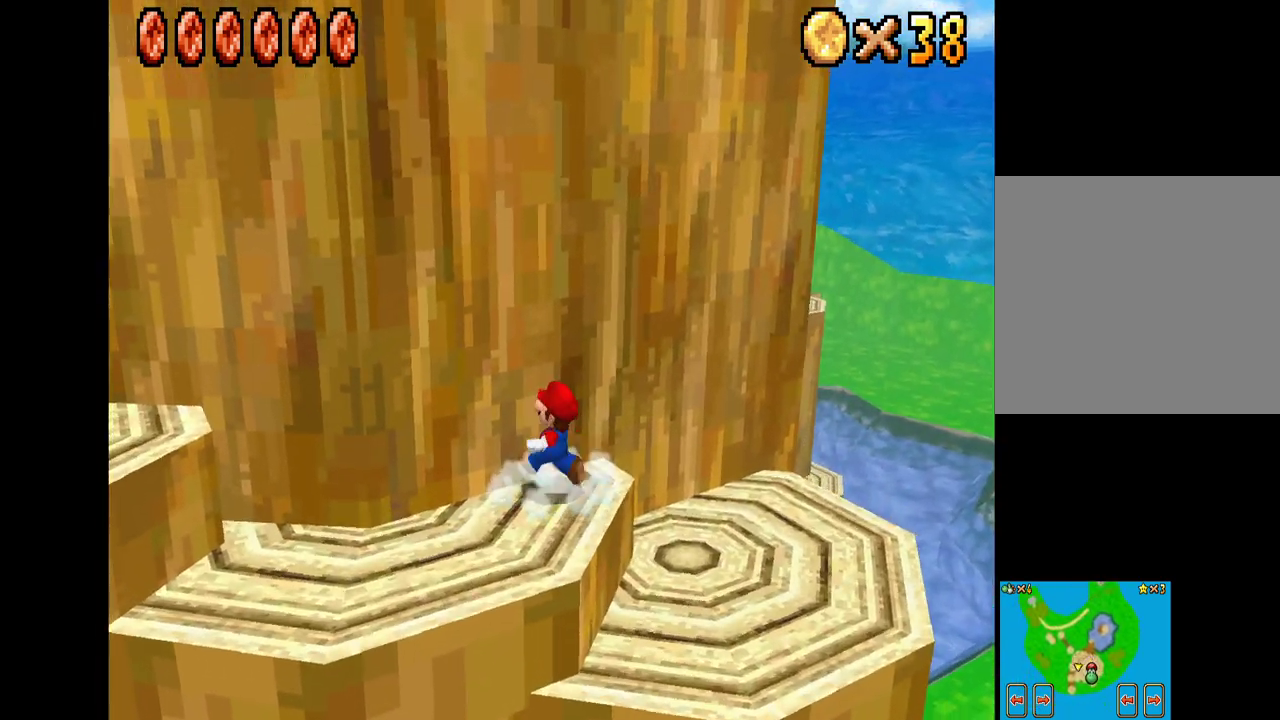
{"buttons": ["X"], "left_stick": "up-left", "right_stick": "center", "events": [[267, "left_stick", "up-left"]]}
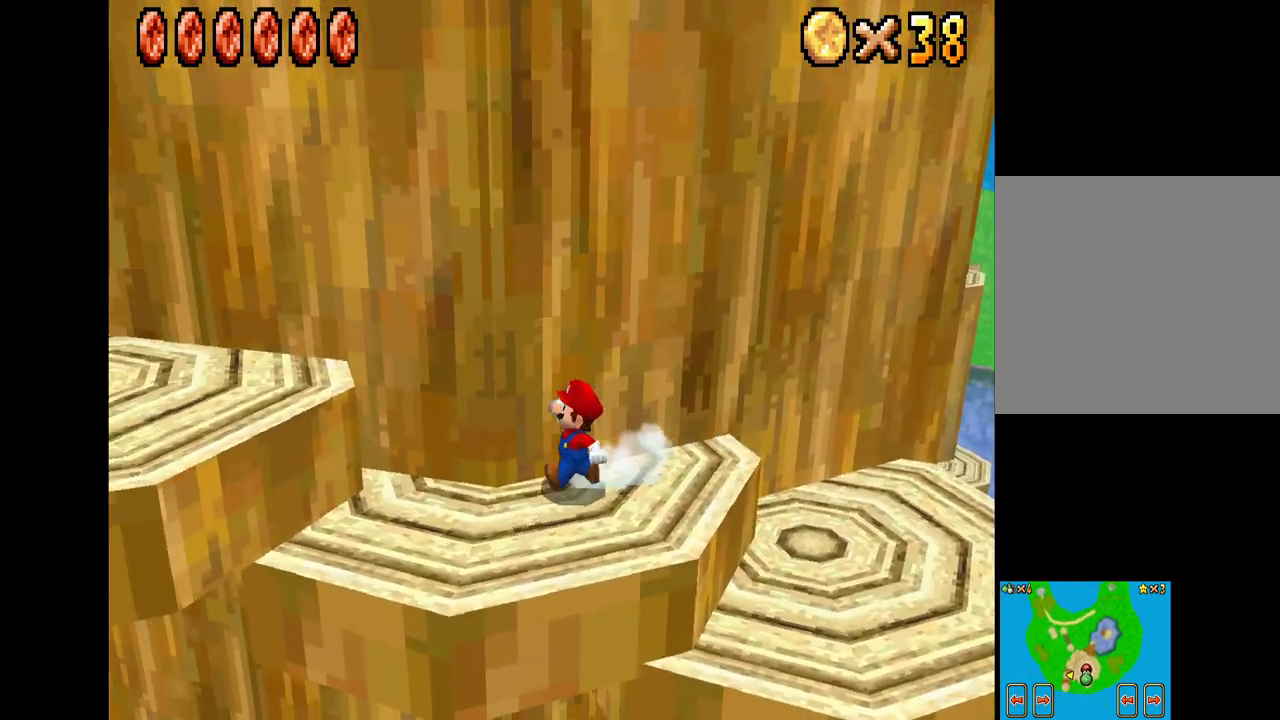
{"buttons": ["A", "X"], "left_stick": "up-left", "right_stick": "center", "events": [[33, "A", "down"], [100, "left_stick", "up"], [350, "left_stick", "up-left"]]}
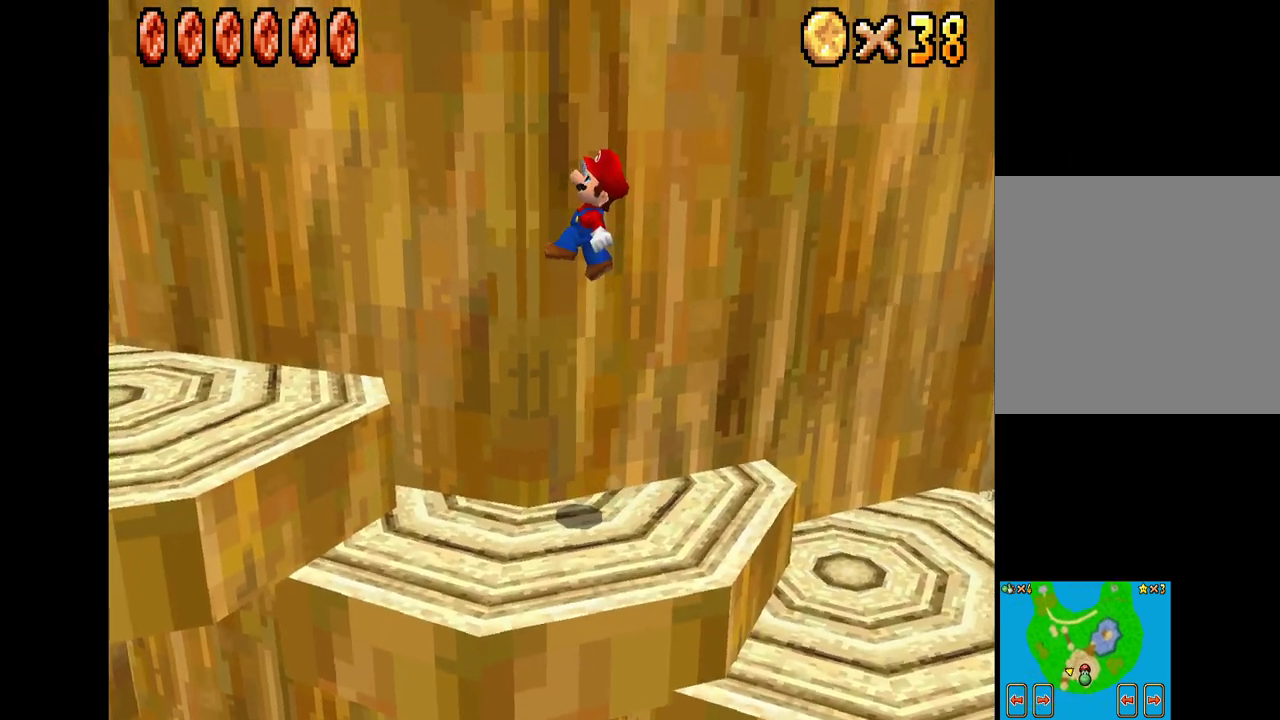
{"buttons": ["X"], "left_stick": "down-left", "right_stick": "center", "events": [[17, "A", "up"], [83, "left_stick", "center"], [467, "left_stick", "down-left"]]}
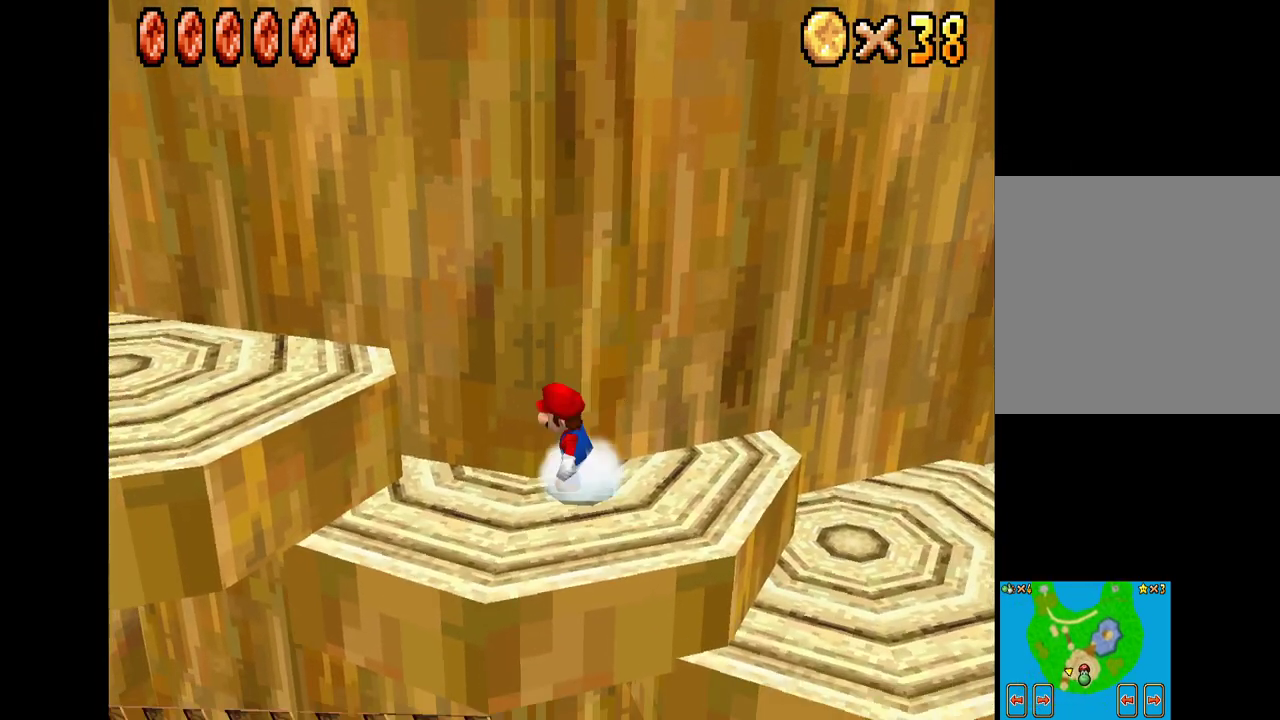
{"buttons": ["A", "X"], "left_stick": "up-left", "right_stick": "center", "events": [[167, "left_stick", "up-left"], [450, "A", "down"]]}
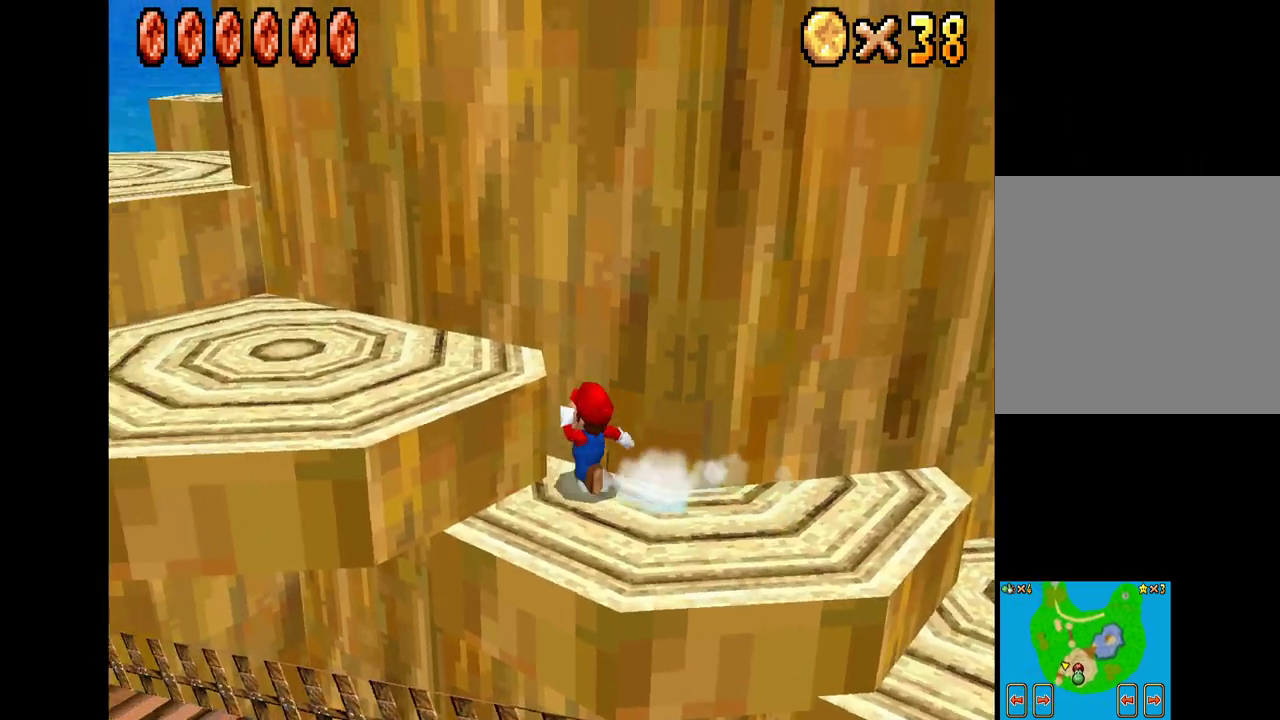
{"buttons": ["X"], "left_stick": "left", "right_stick": "center", "events": [[233, "A", "up"], [400, "left_stick", "left"]]}
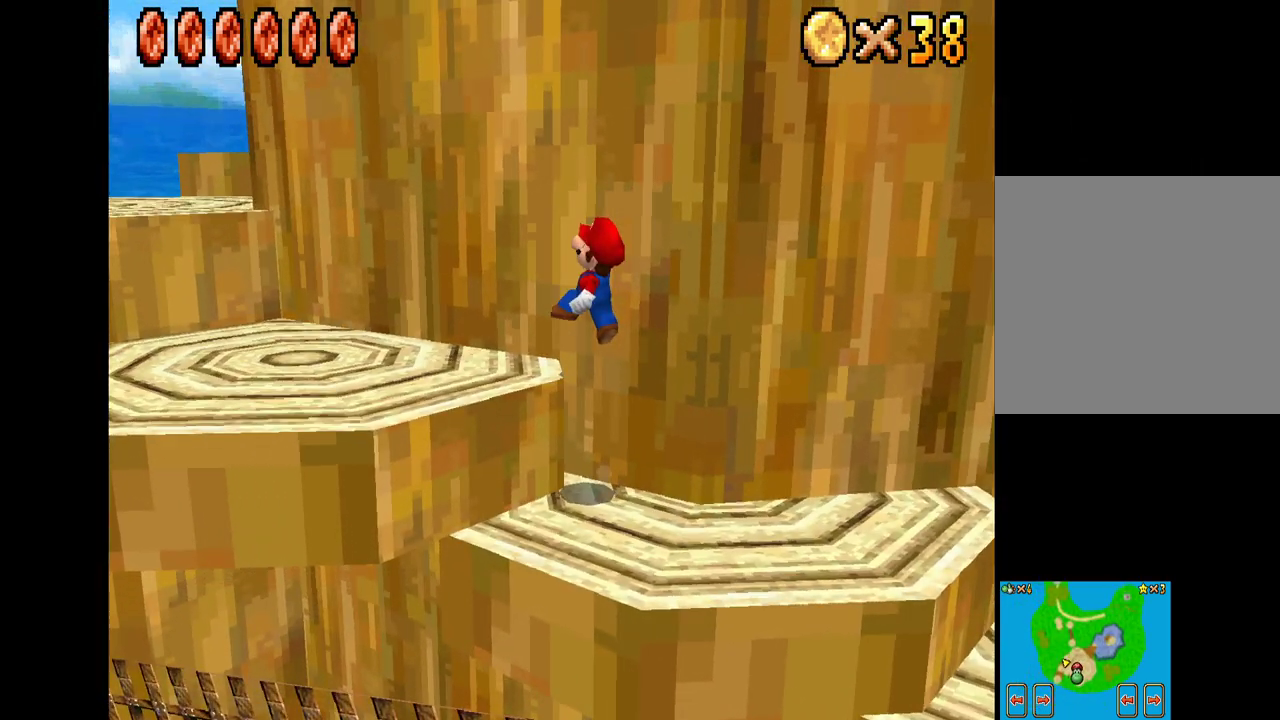
{"buttons": ["X"], "left_stick": "down-right", "right_stick": "center", "events": [[500, "left_stick", "down-right"]]}
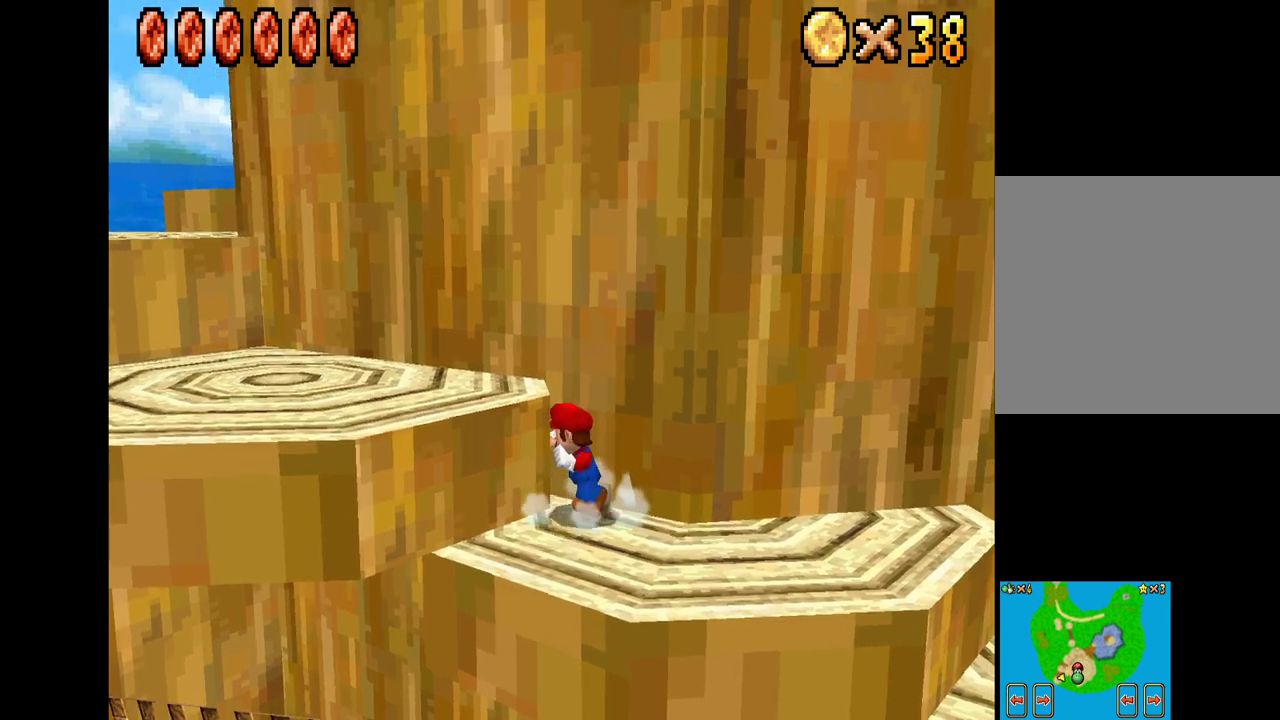
{"buttons": ["A", "X"], "left_stick": "up-left", "right_stick": "center", "events": [[17, "left_stick", "center"], [217, "left_stick", "down-left"], [283, "A", "down"], [400, "left_stick", "up-left"]]}
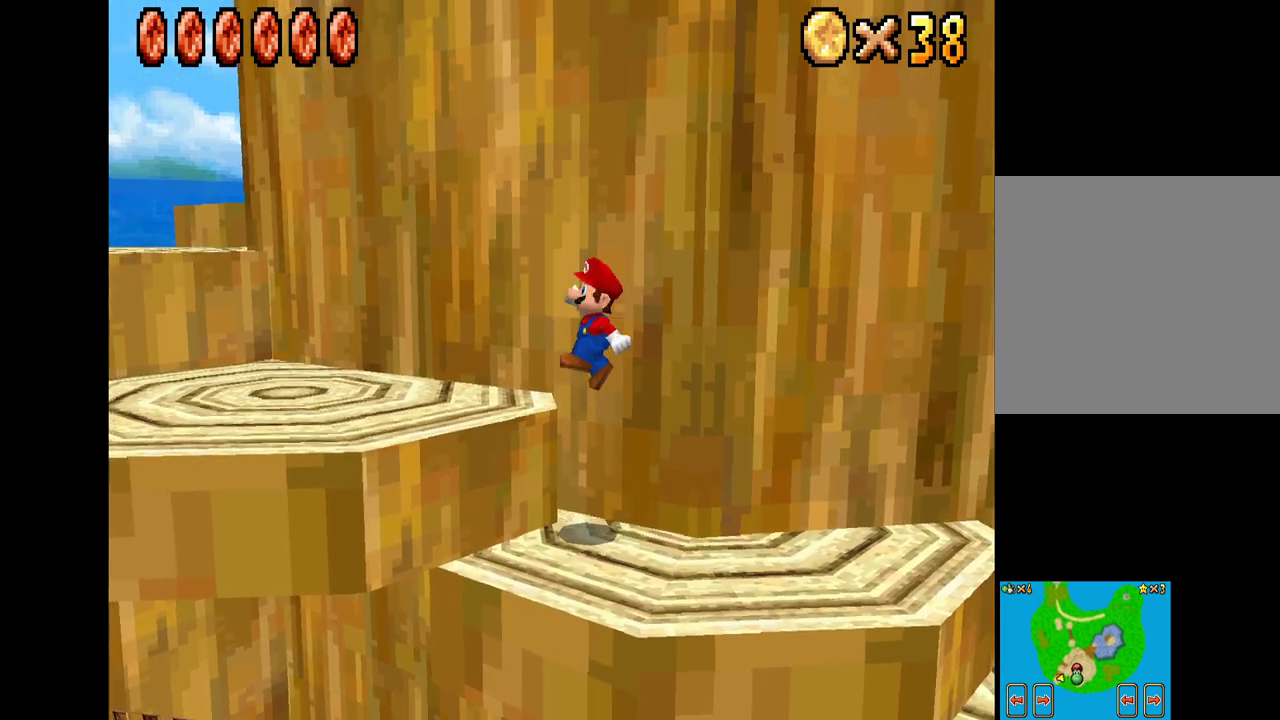
{"buttons": ["X"], "left_stick": "up-left", "right_stick": "center", "events": [[133, "A", "up"]]}
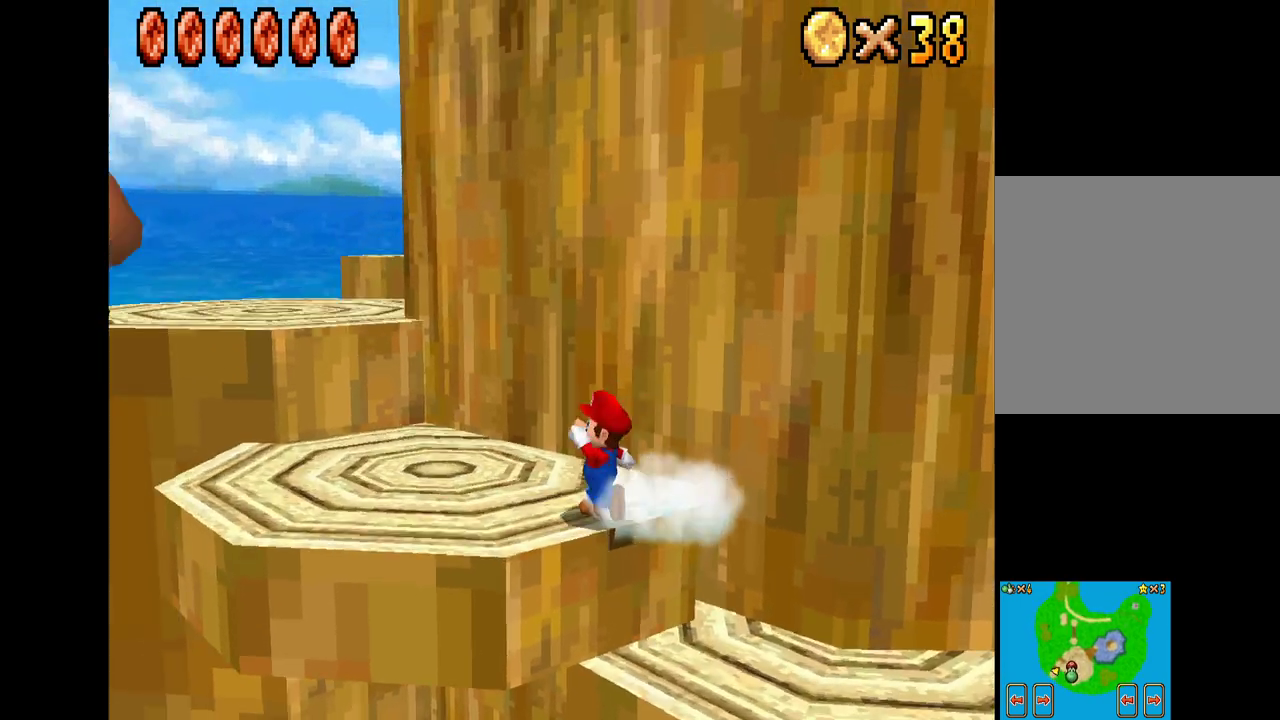
{"buttons": [], "left_stick": "up", "right_stick": "center", "events": [[233, "left_stick", "up"], [367, "X", "up"]]}
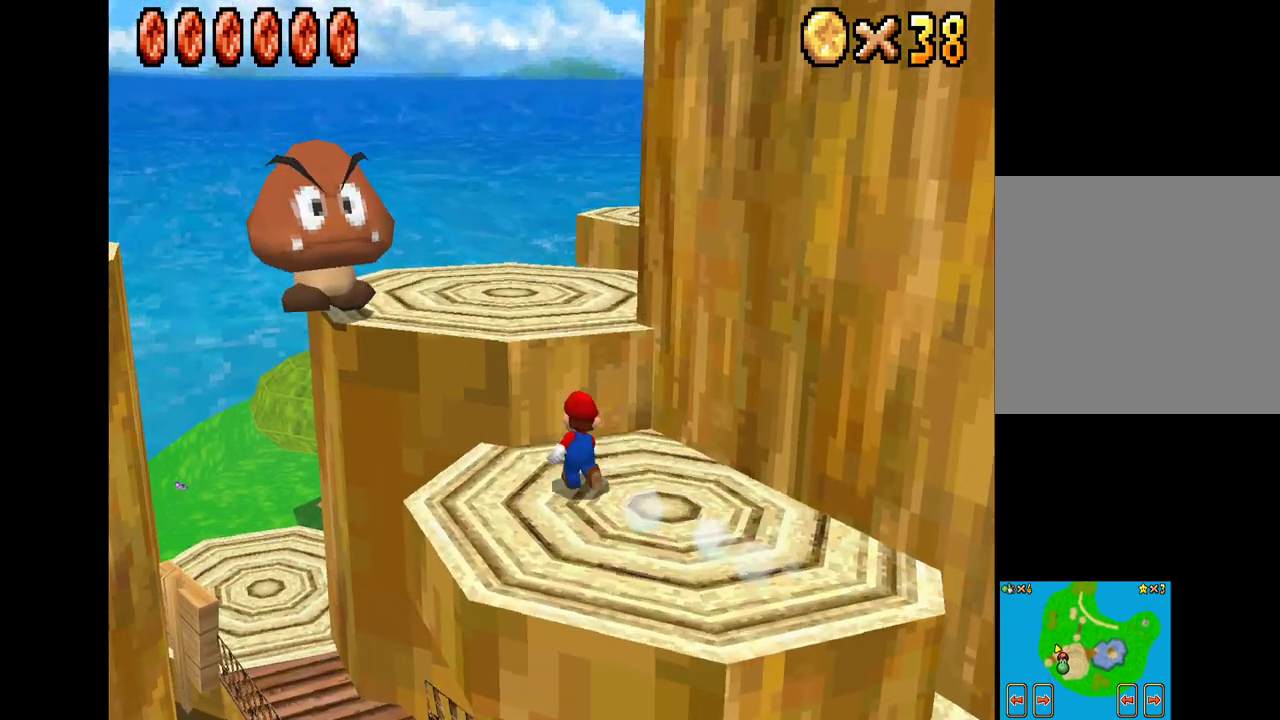
{"buttons": ["X"], "left_stick": "up-right", "right_stick": "center", "events": [[33, "left_stick", "center"], [133, "A", "down"], [200, "left_stick", "up"], [300, "left_stick", "up-right"], [383, "A", "up"], [500, "X", "down"]]}
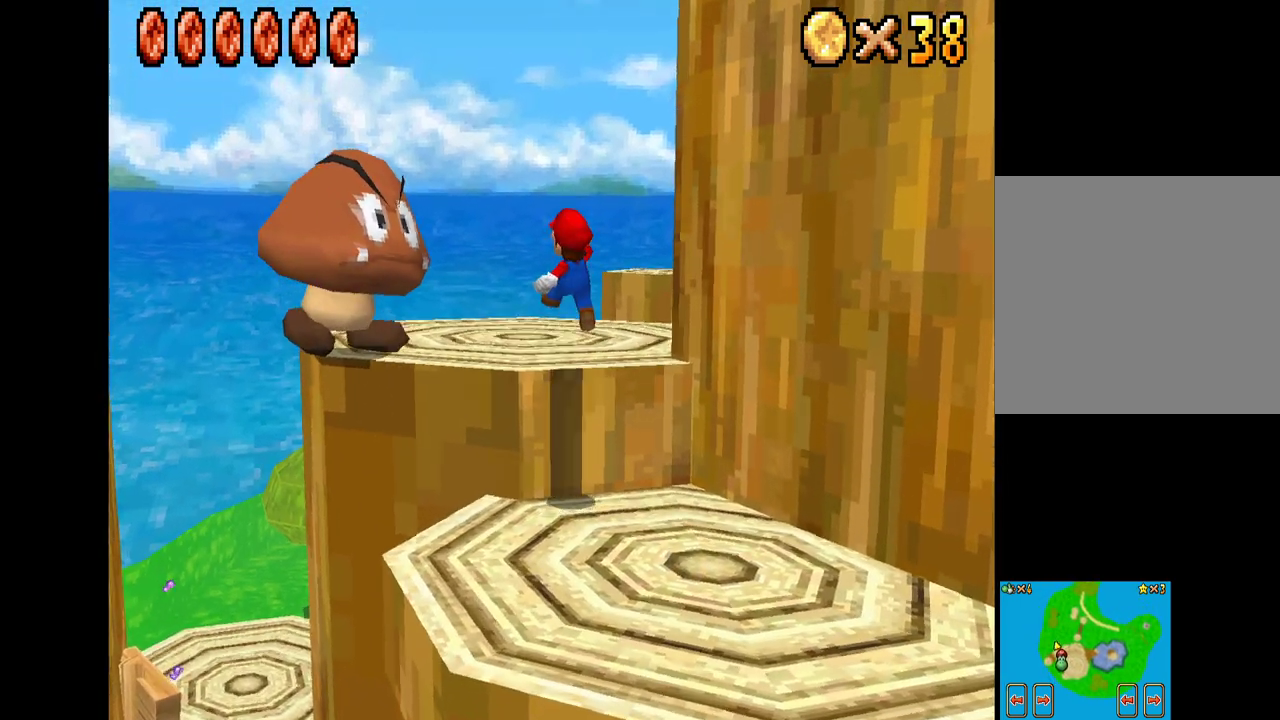
{"buttons": ["X"], "left_stick": "up-right", "right_stick": "center", "events": []}
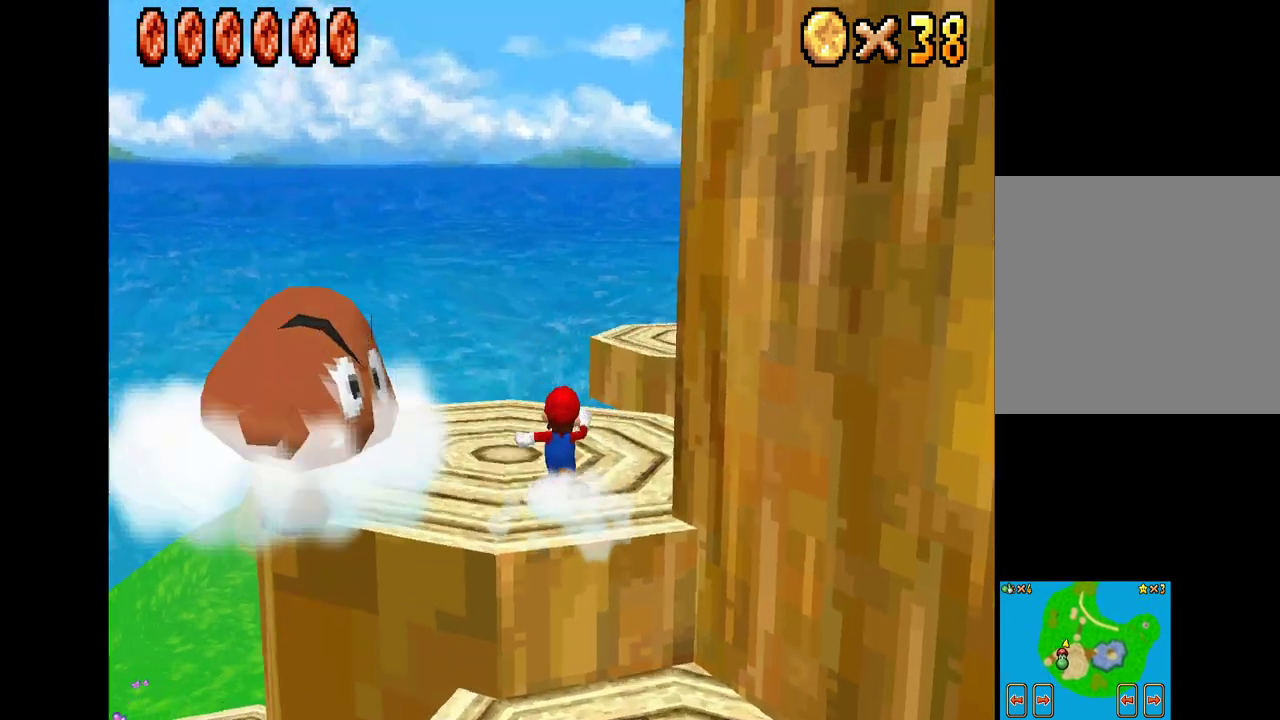
{"buttons": ["A", "X"], "left_stick": "up-right", "right_stick": "center", "events": [[200, "left_stick", "up"], [267, "A", "down"], [450, "left_stick", "up-right"]]}
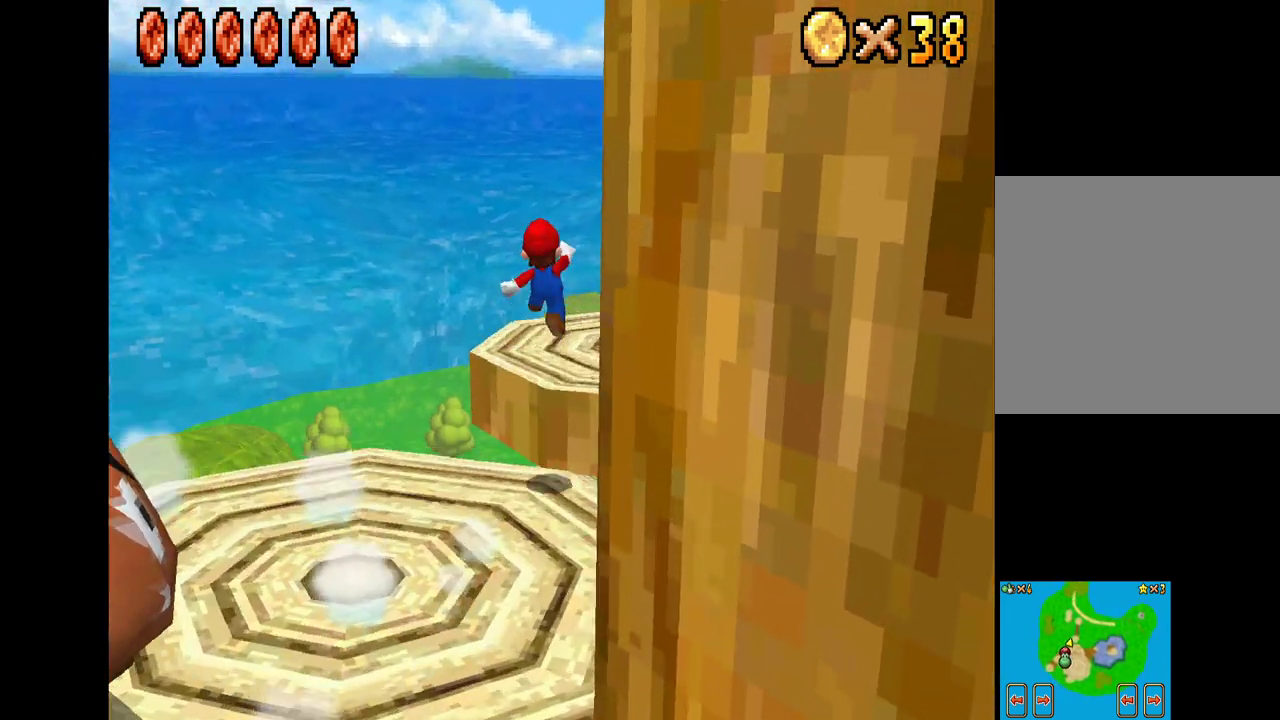
{"buttons": [], "left_stick": "center", "right_stick": "center", "events": [[17, "A", "up"], [17, "X", "up"], [100, "left_stick", "center"], [400, "left_stick", "down-right"], [483, "left_stick", "center"]]}
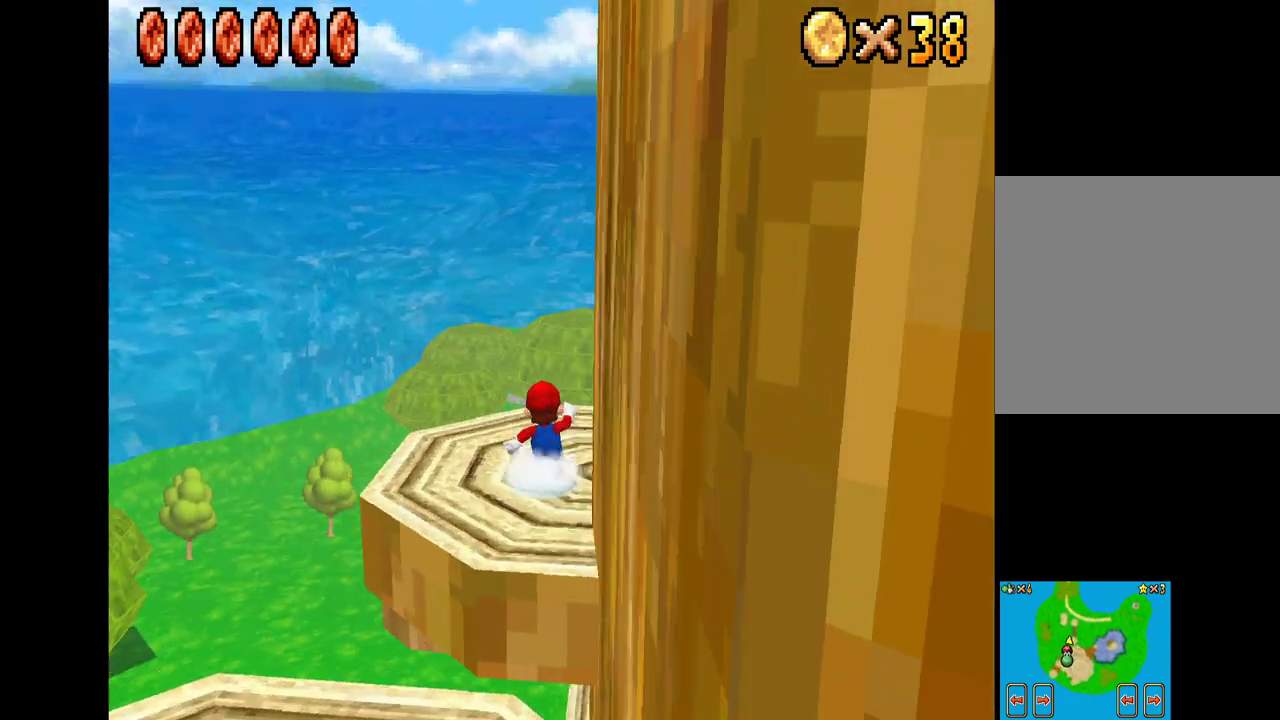
{"buttons": ["L2"], "left_stick": "center", "right_stick": "center", "events": [[283, "left_stick", "right"], [417, "left_stick", "center"], [483, "L2", "down"]]}
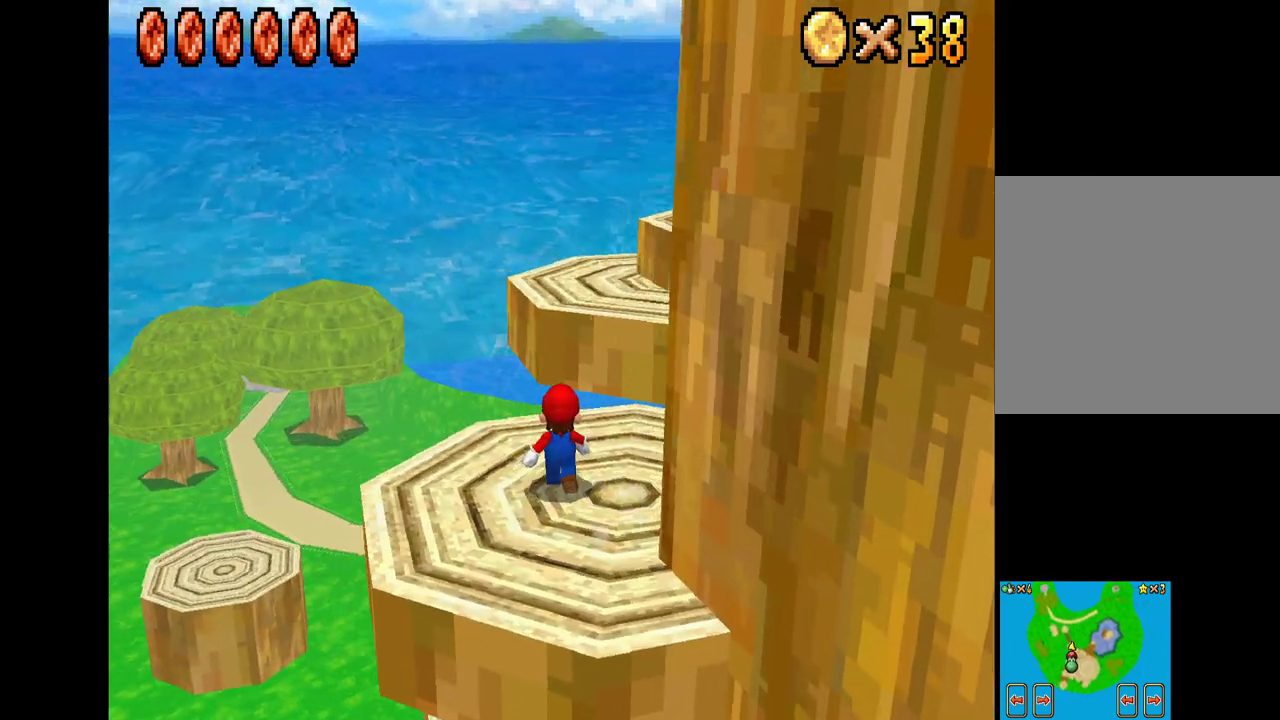
{"buttons": ["X"], "left_stick": "up-right", "right_stick": "center", "events": [[133, "L2", "up"], [317, "X", "down"], [350, "left_stick", "up-right"]]}
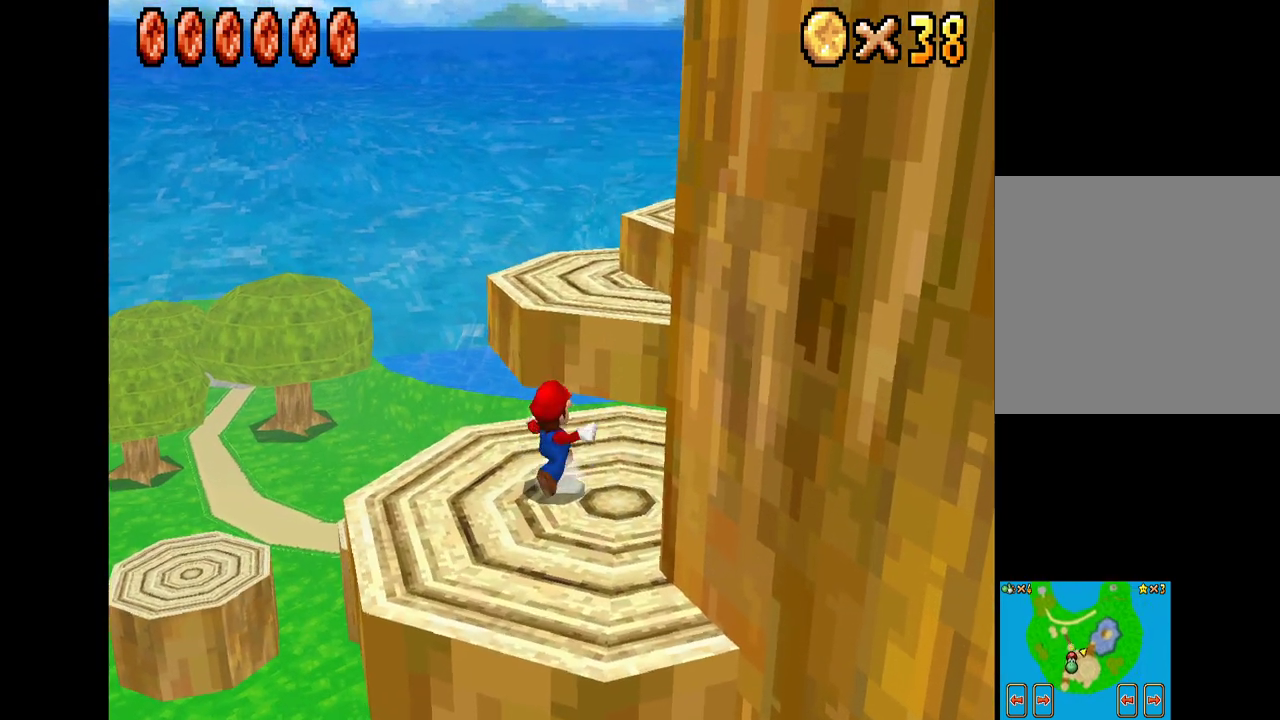
{"buttons": ["A", "X"], "left_stick": "up", "right_stick": "center", "events": [[200, "left_stick", "up"], [283, "A", "down"]]}
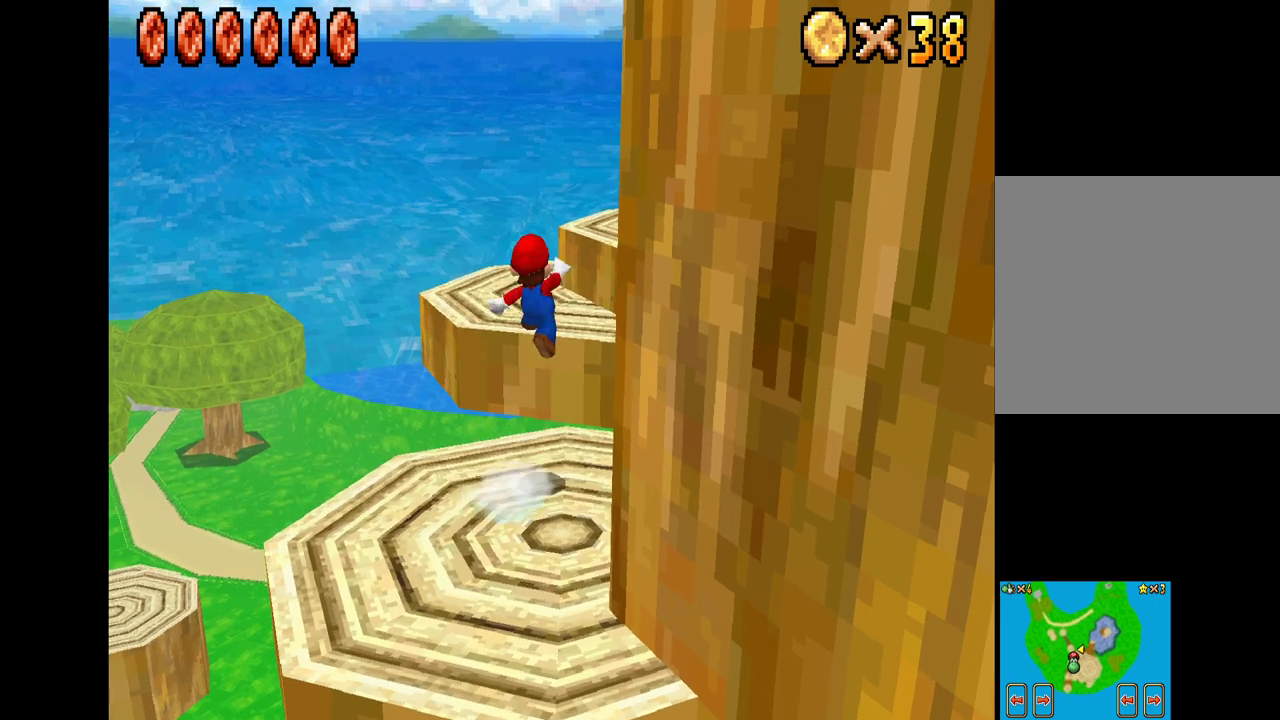
{"buttons": ["A", "X"], "left_stick": "up", "right_stick": "center", "events": [[83, "left_stick", "up-right"], [267, "left_stick", "up"]]}
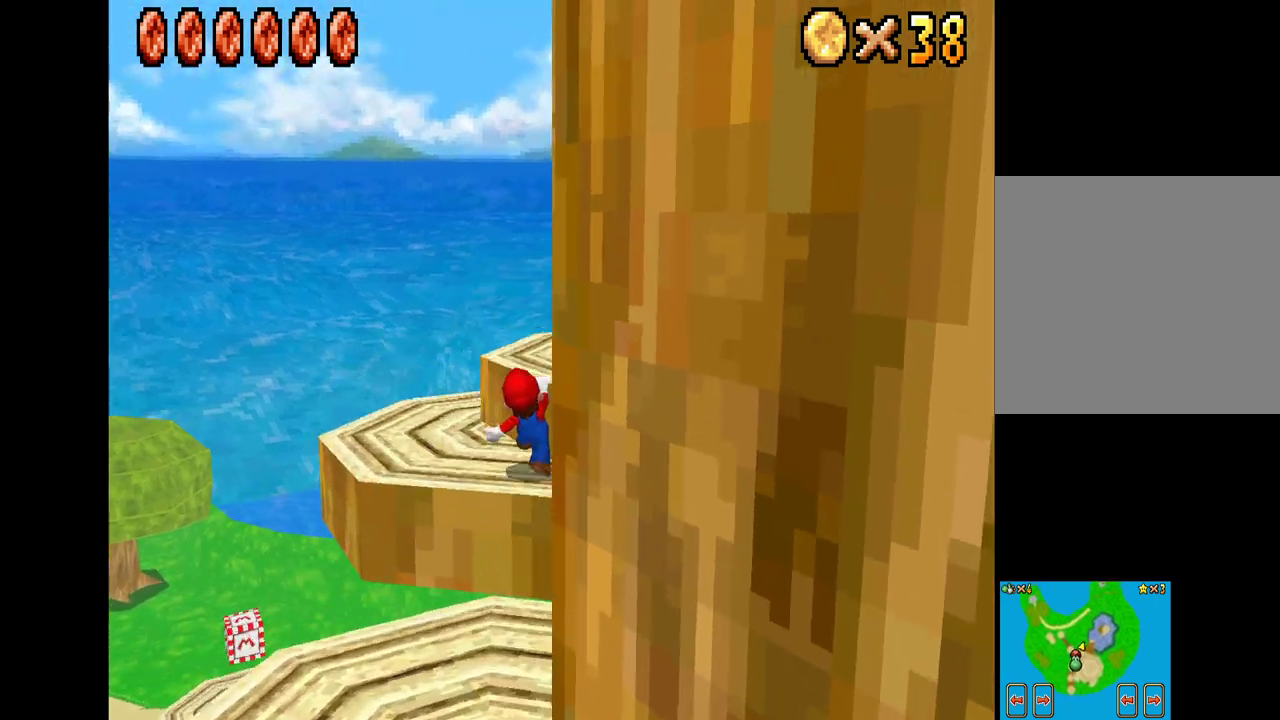
{"buttons": ["A", "X"], "left_stick": "up-right", "right_stick": "center", "events": [[67, "A", "up"], [150, "left_stick", "center"], [383, "left_stick", "right"], [417, "A", "down"], [483, "left_stick", "up-right"]]}
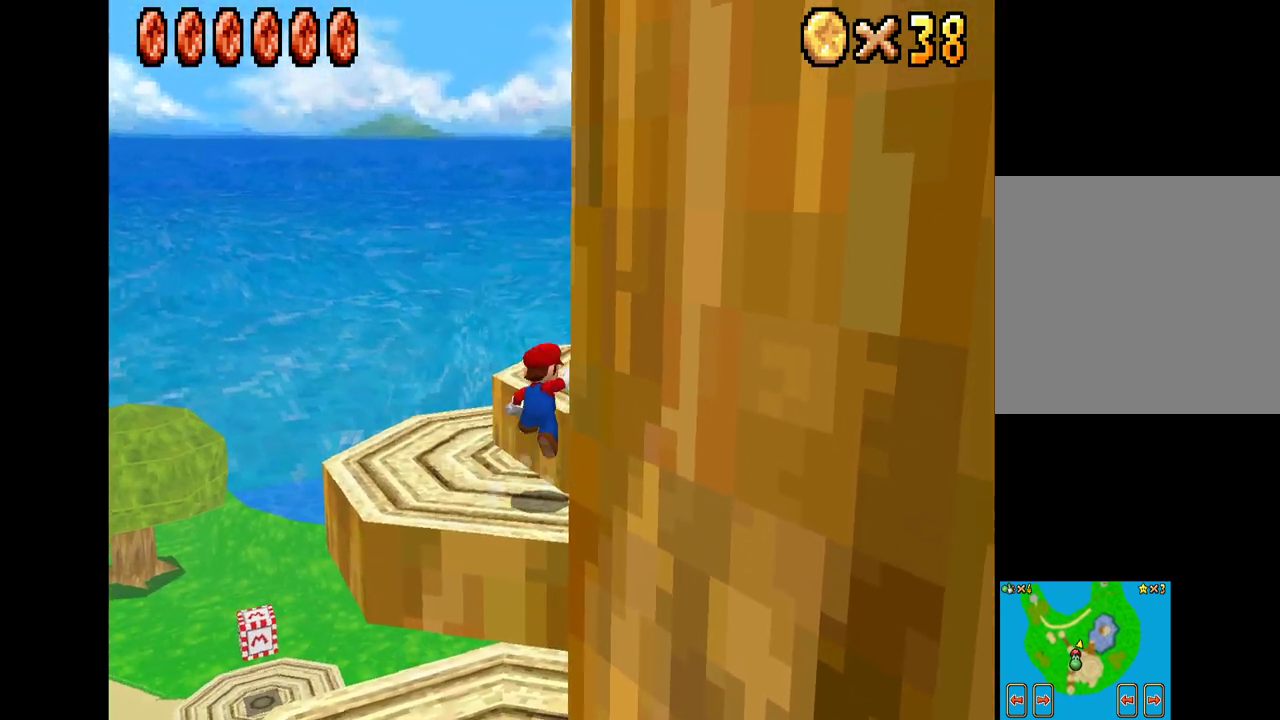
{"buttons": ["L2"], "left_stick": "center", "right_stick": "center", "events": [[167, "A", "up"], [167, "X", "up"], [417, "left_stick", "center"], [500, "L2", "down"]]}
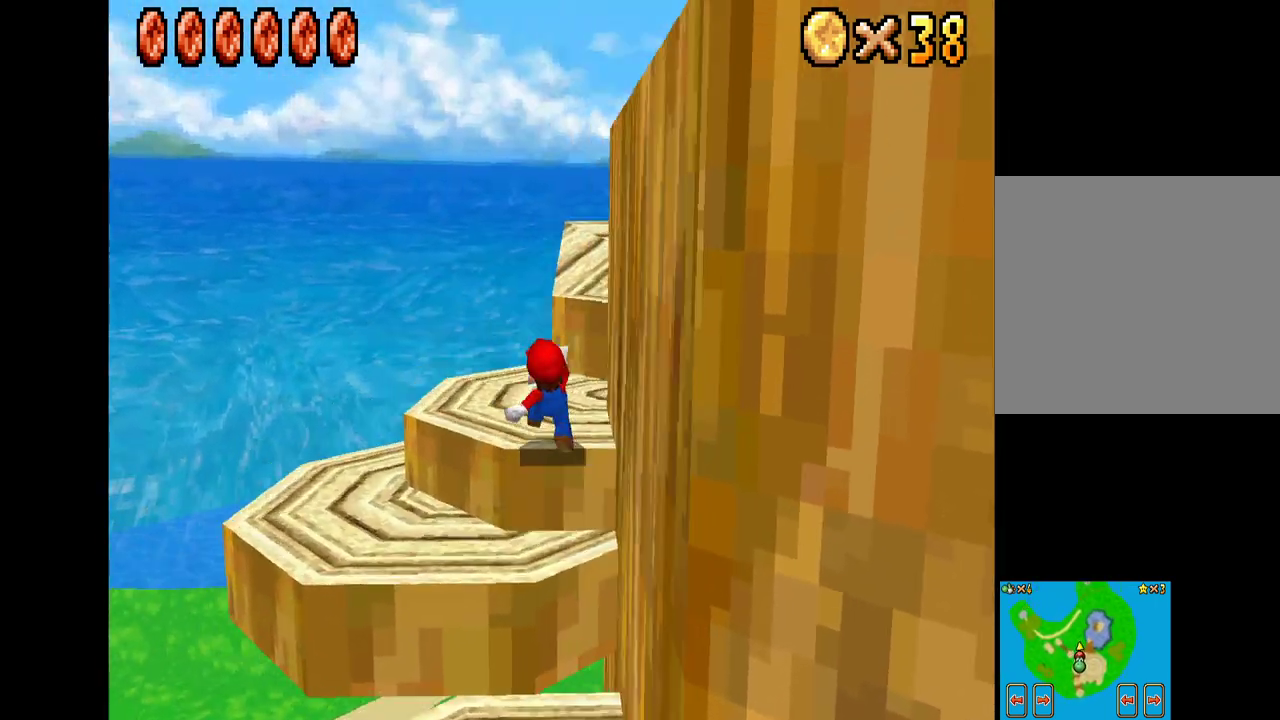
{"buttons": ["X"], "left_stick": "up-right", "right_stick": "center", "events": [[150, "L2", "up"], [333, "X", "down"], [383, "left_stick", "up-right"]]}
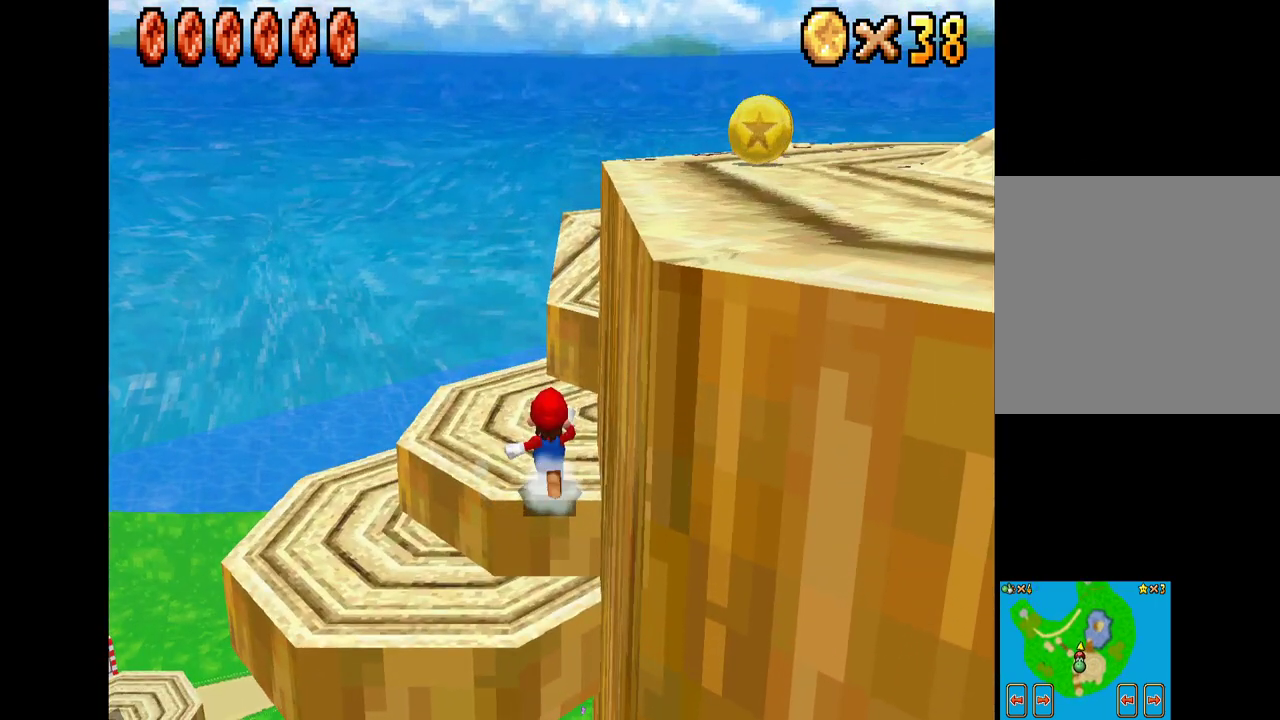
{"buttons": ["A", "X"], "left_stick": "up", "right_stick": "center", "events": [[50, "left_stick", "up"], [200, "left_stick", "up-right"], [300, "A", "down"], [500, "left_stick", "up"]]}
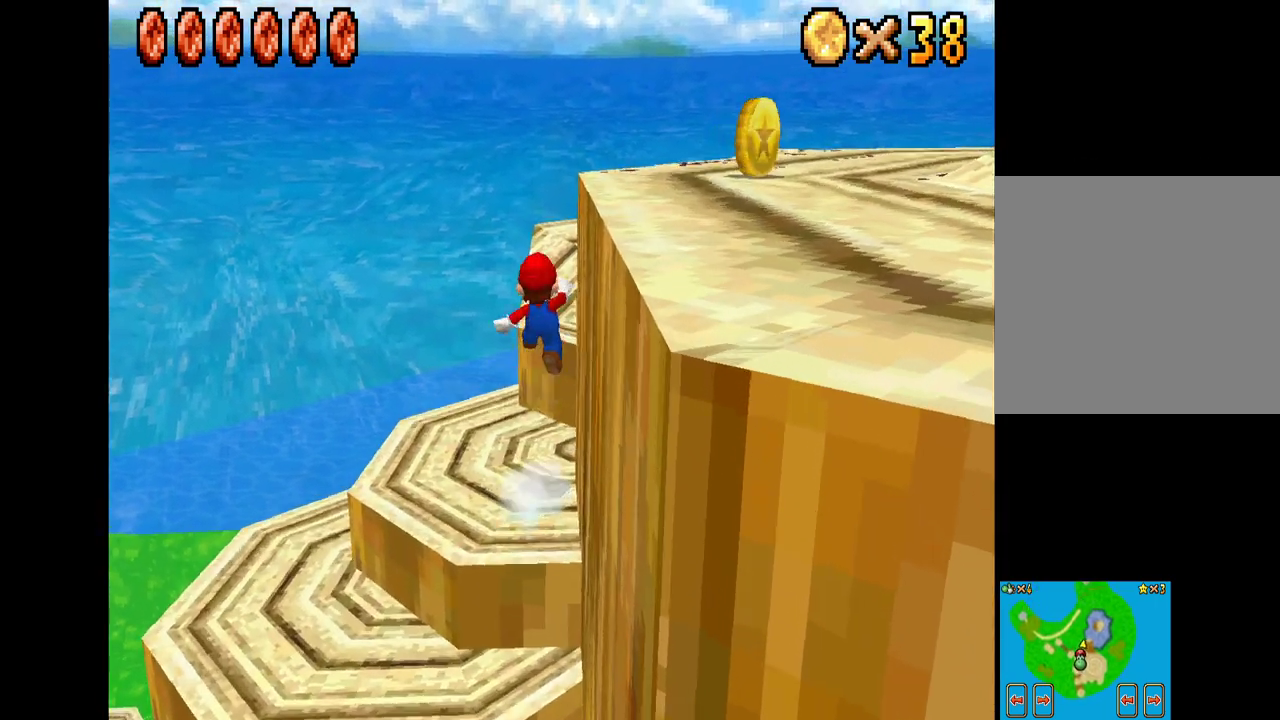
{"buttons": [], "left_stick": "up", "right_stick": "center", "events": [[83, "A", "up"], [467, "X", "up"]]}
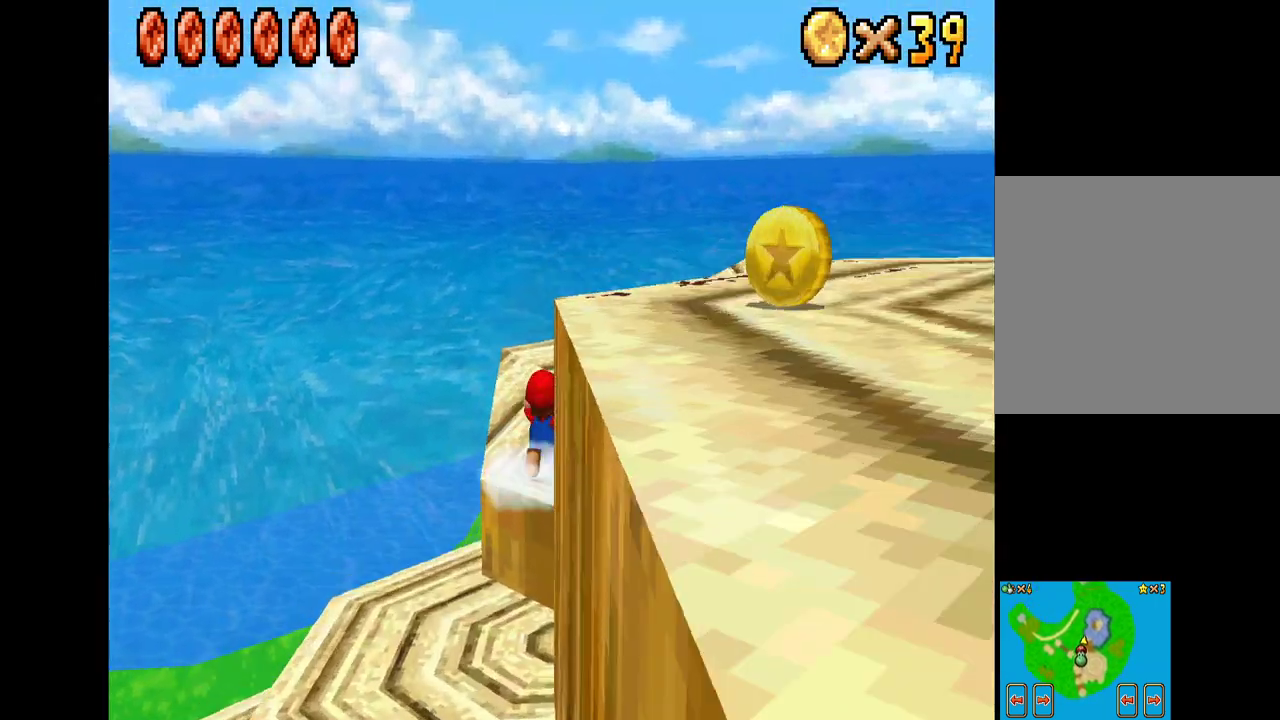
{"buttons": [], "left_stick": "down-right", "right_stick": "center", "events": [[33, "left_stick", "center"], [50, "X", "down"], [217, "left_stick", "down-right"], [483, "X", "up"]]}
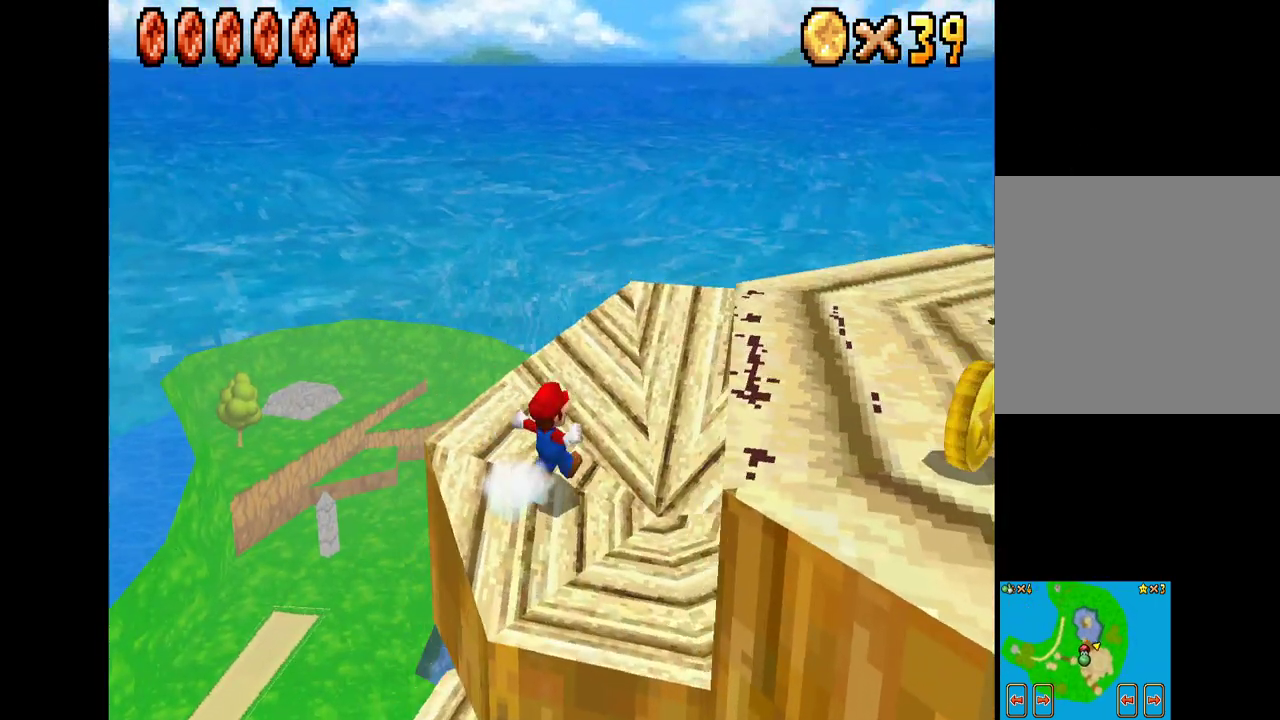
{"buttons": ["A", "X"], "left_stick": "right", "right_stick": "center", "events": [[133, "X", "down"], [133, "left_stick", "center"], [300, "left_stick", "right"], [400, "A", "down"]]}
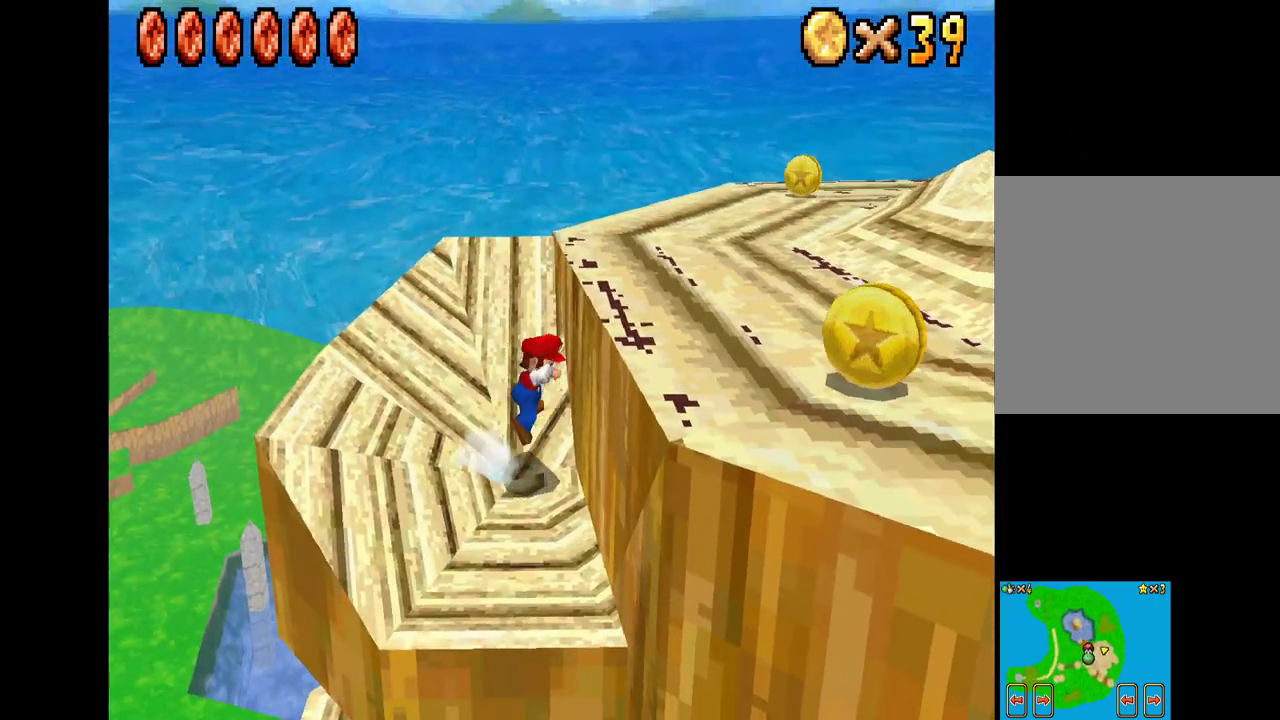
{"buttons": ["A", "X"], "left_stick": "right", "right_stick": "center", "events": []}
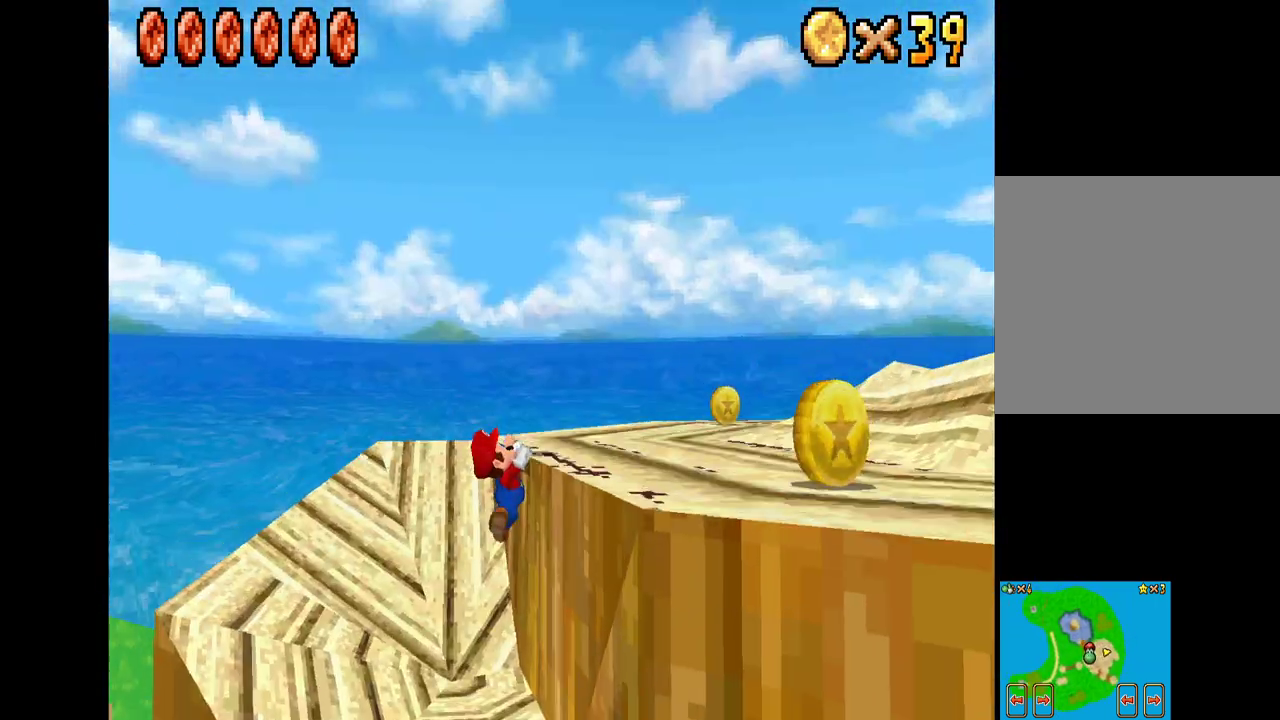
{"buttons": ["X"], "left_stick": "right", "right_stick": "center", "events": [[83, "A", "up"]]}
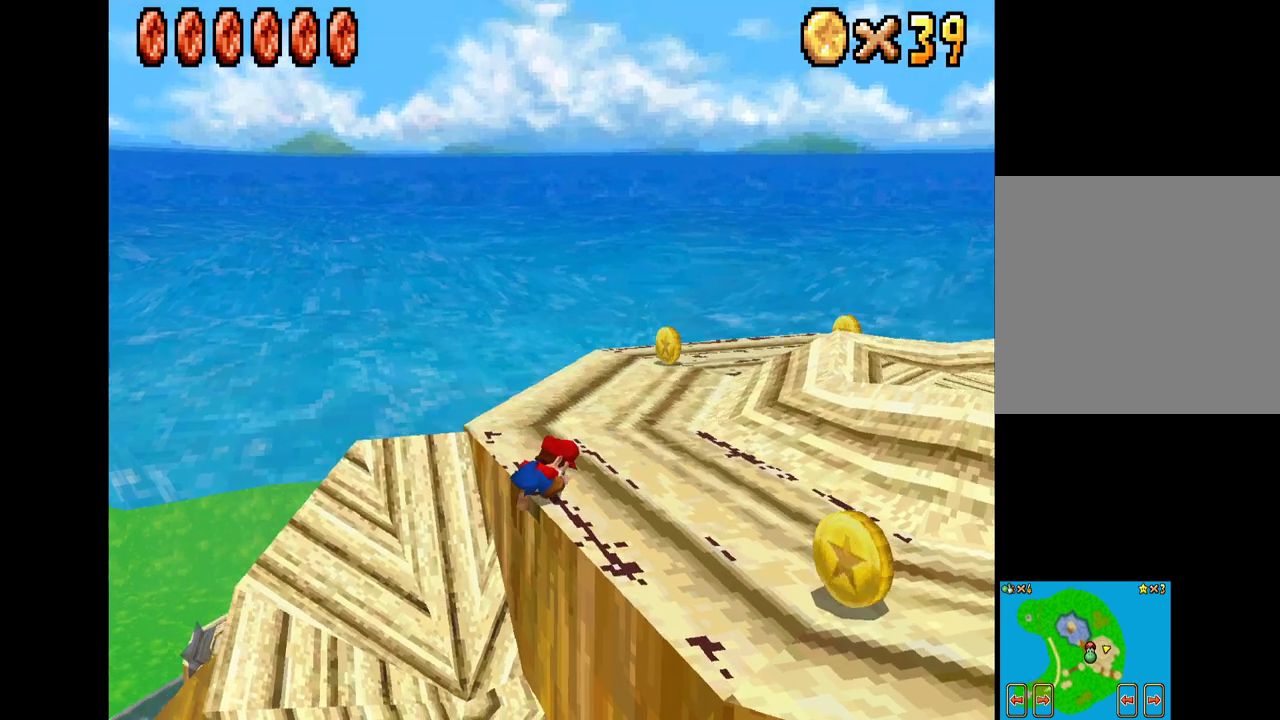
{"buttons": ["X"], "left_stick": "right", "right_stick": "center", "events": []}